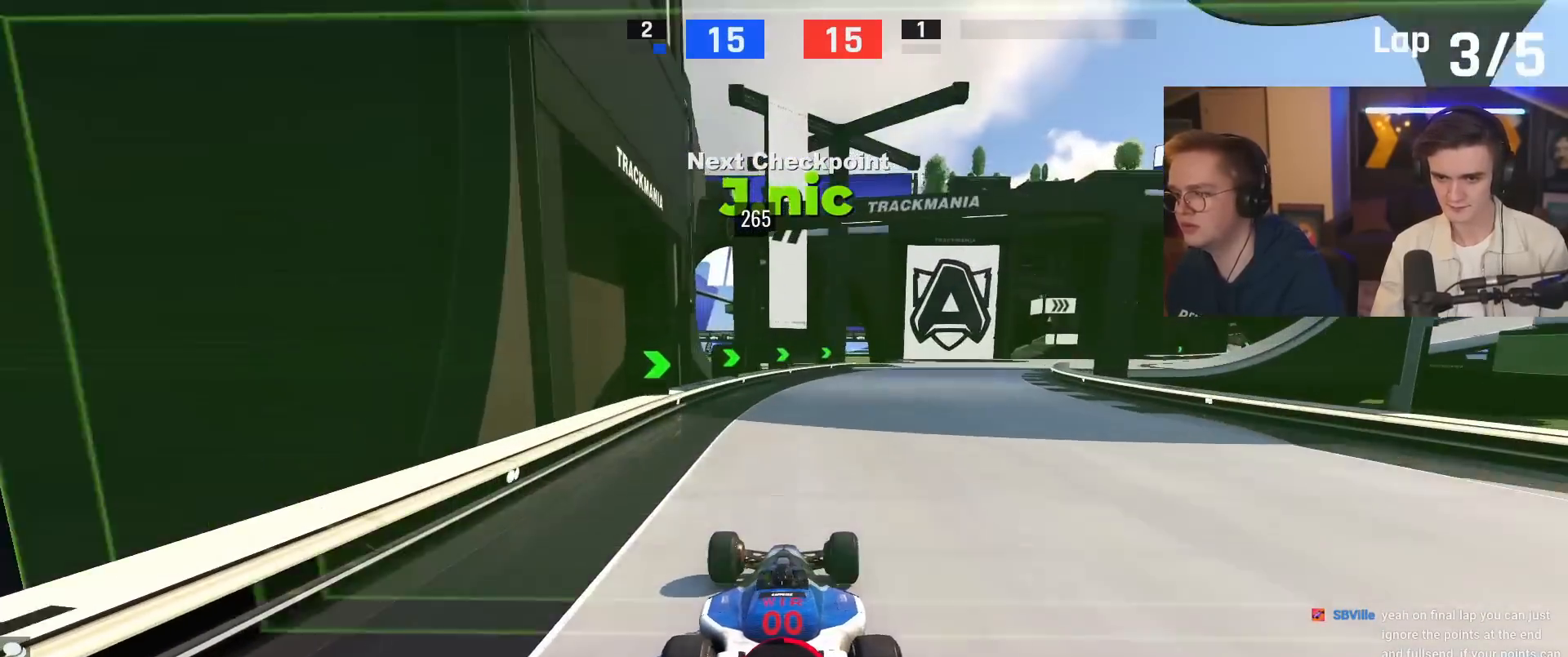
Gameplay with keyboard; each line is a JSON object with the keys held at the frame after it. "events" lists presses ("down") and releases ("up") of "brake", "down", "left", "right" and "up" between this image and that frame as [ms after this image, input, new state], when the widget could be followed in between. No other keys are recorded. Mouse input is not recorded. Key names are as the overlay labels them; some are game actions (e.g. jump) rather than physical keys.
{"keys": ["right", "up"], "events": [[167, "right", "up"], [250, "right", "down"]]}
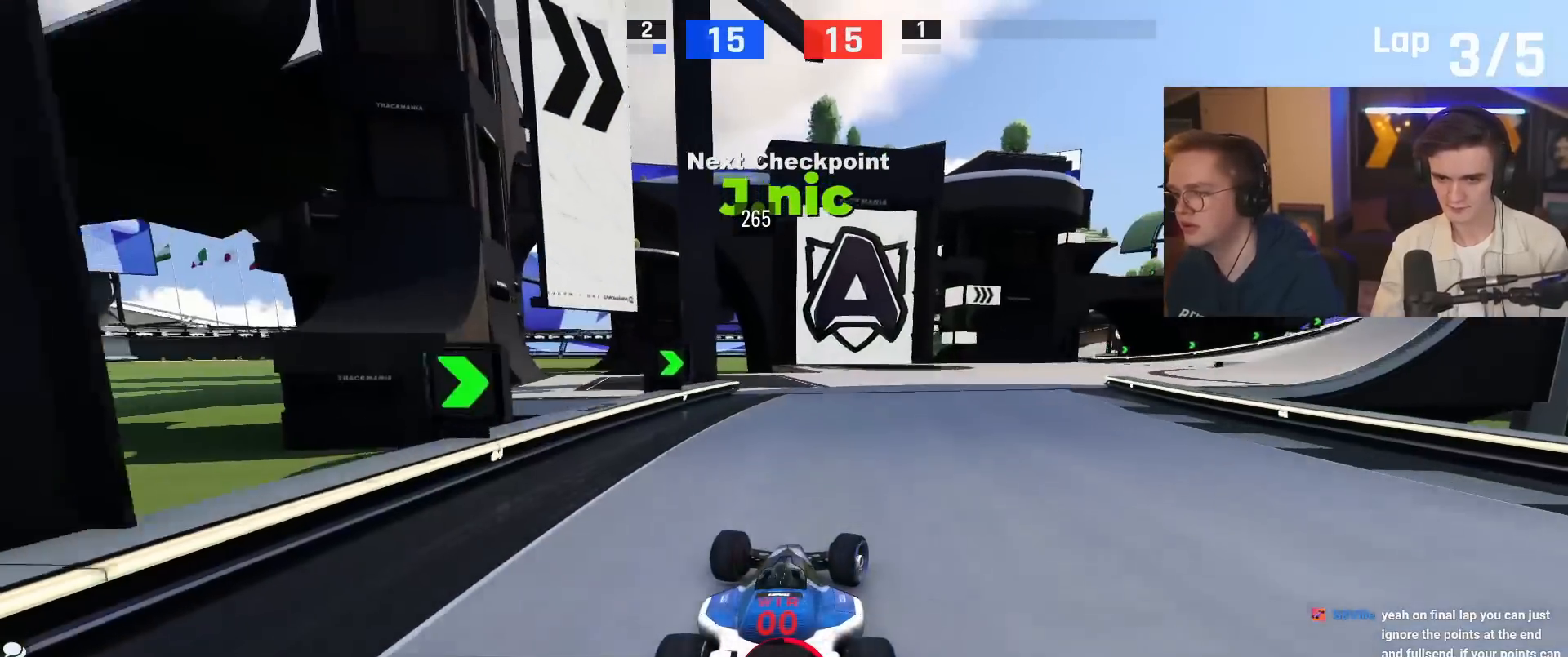
{"keys": ["right", "up"], "events": []}
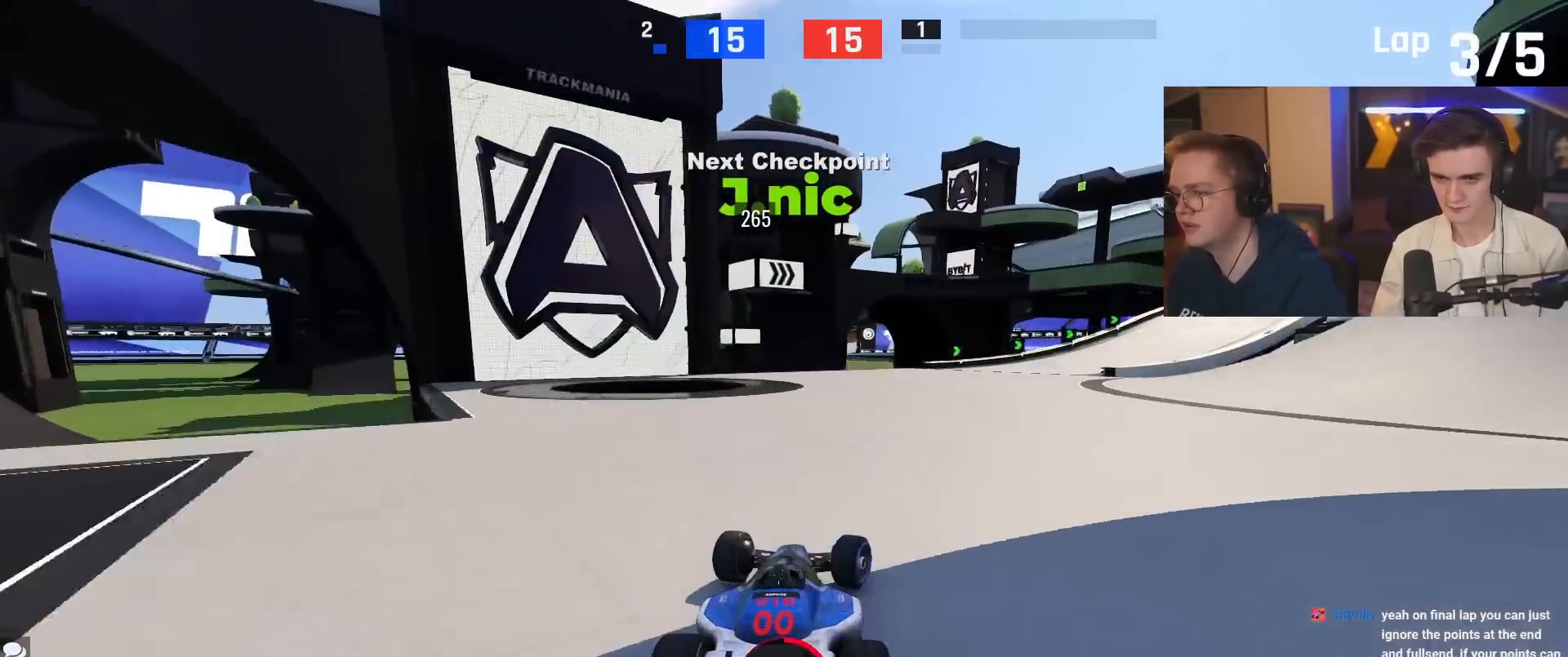
{"keys": ["brake", "right", "up"], "events": [[417, "brake", "down"]]}
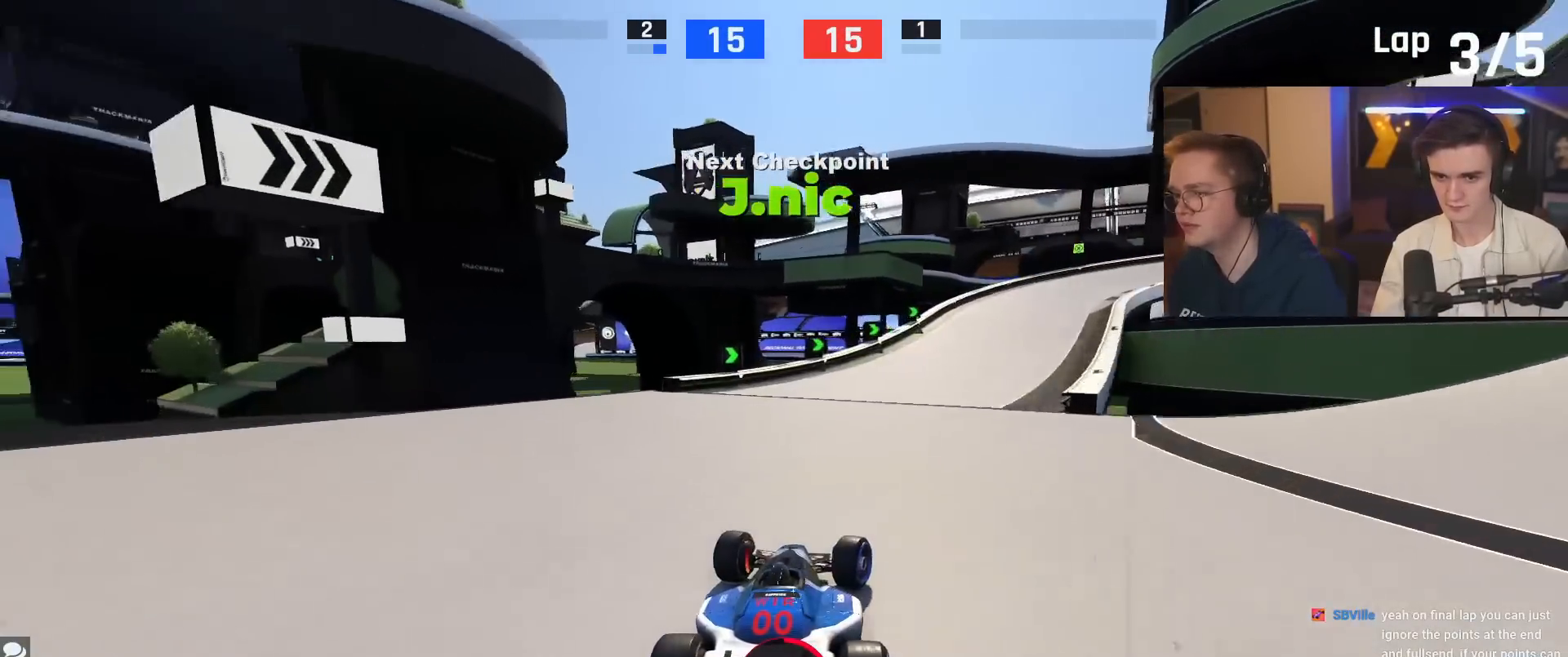
{"keys": ["brake", "right", "up"], "events": [[350, "brake", "up"], [433, "brake", "down"]]}
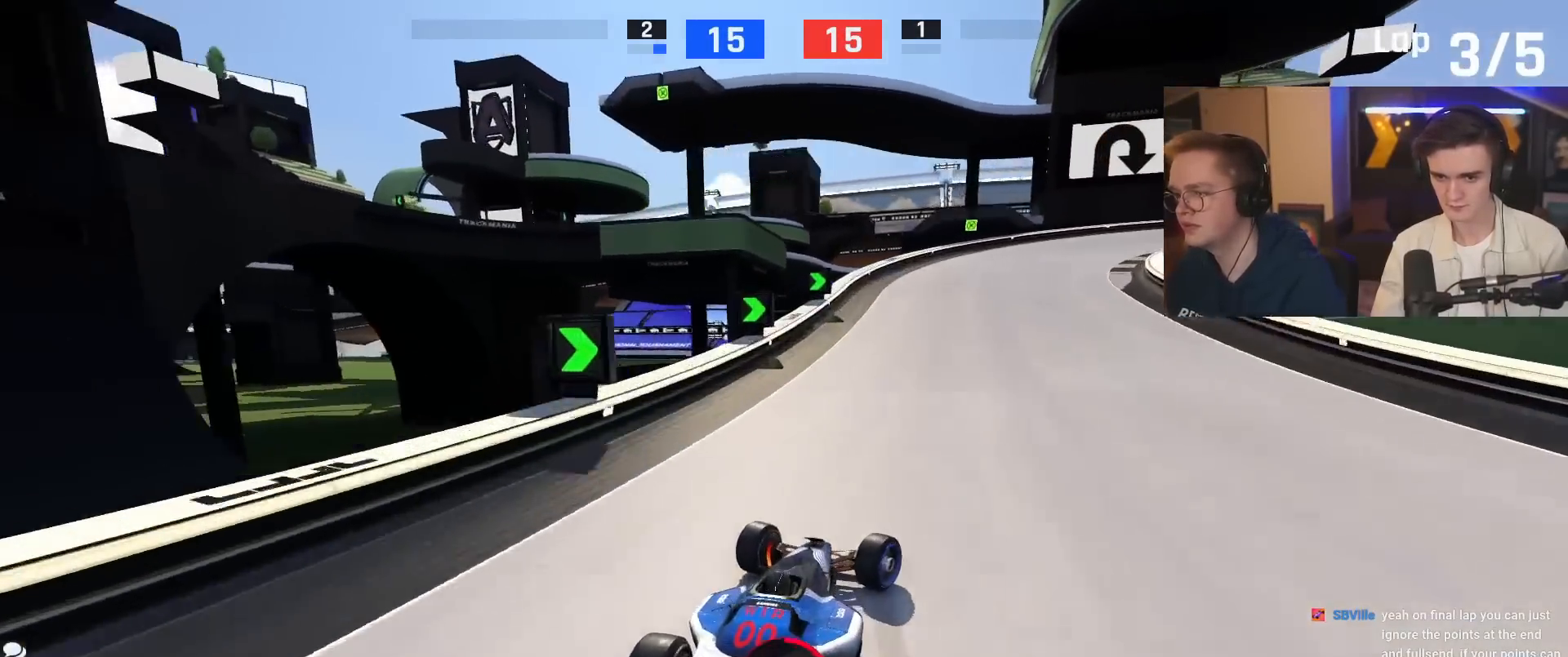
{"keys": ["brake", "right", "up"], "events": [[184, "right", "up"], [267, "right", "down"], [417, "right", "up"], [501, "right", "down"]]}
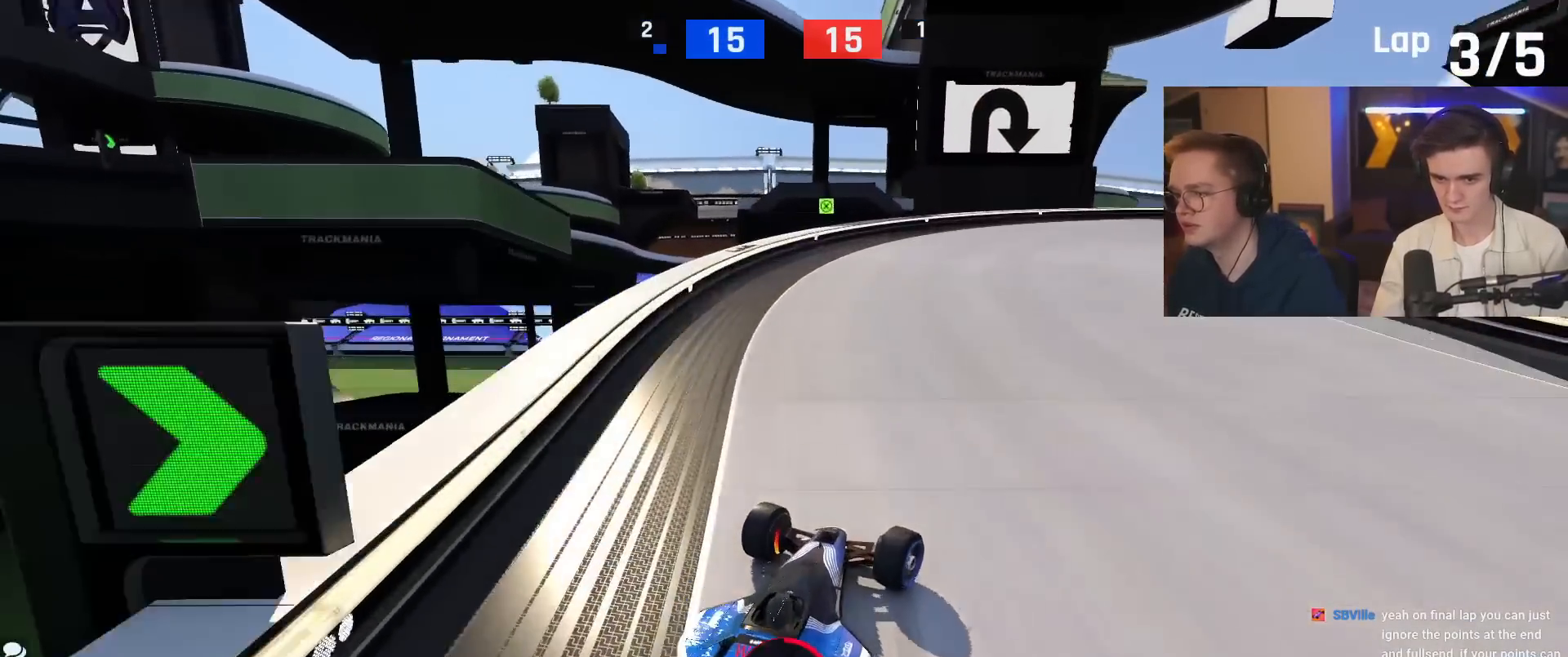
{"keys": ["brake", "right", "up"], "events": [[333, "brake", "up"], [383, "brake", "down"]]}
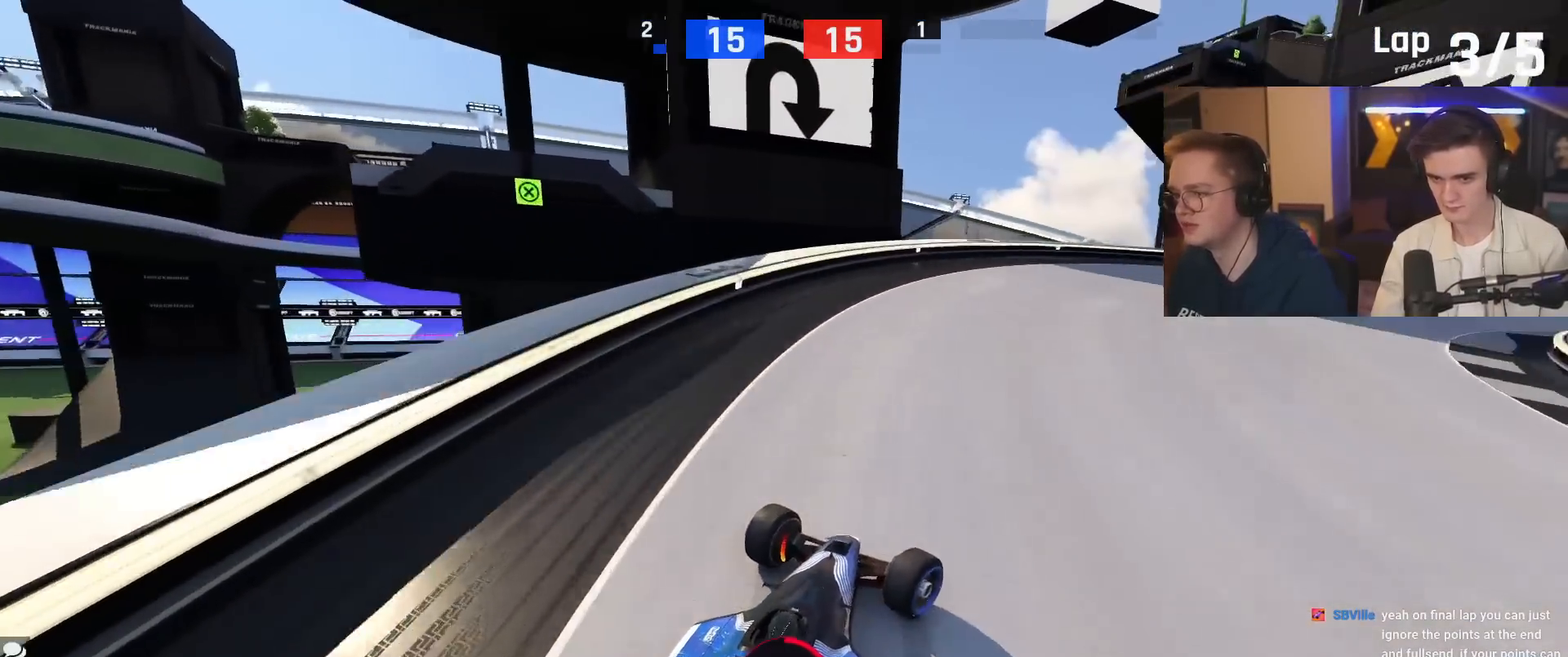
{"keys": ["right"], "events": [[17, "right", "up"], [67, "right", "down"], [167, "brake", "up"], [217, "brake", "down"], [300, "up", "up"], [451, "brake", "up"]]}
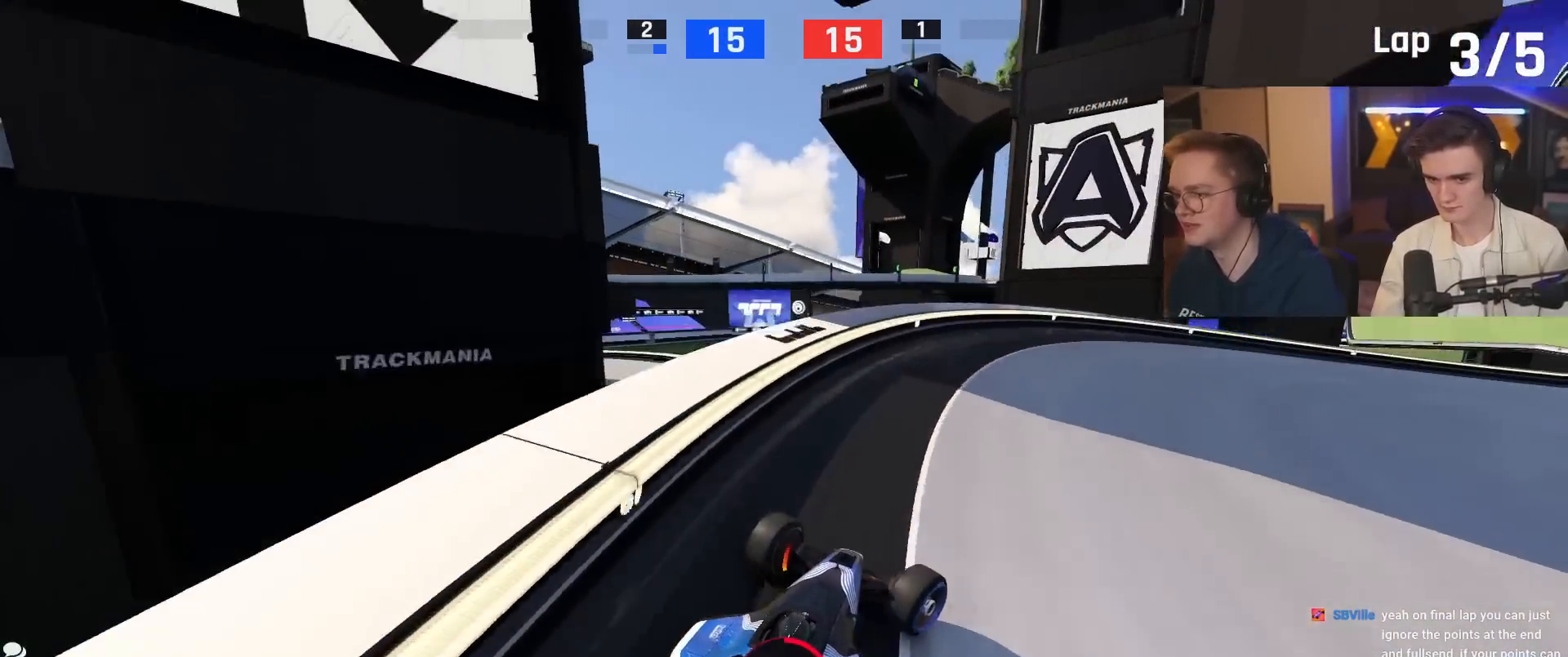
{"keys": ["right", "up"], "events": [[133, "brake", "down"], [183, "brake", "up"], [183, "up", "down"]]}
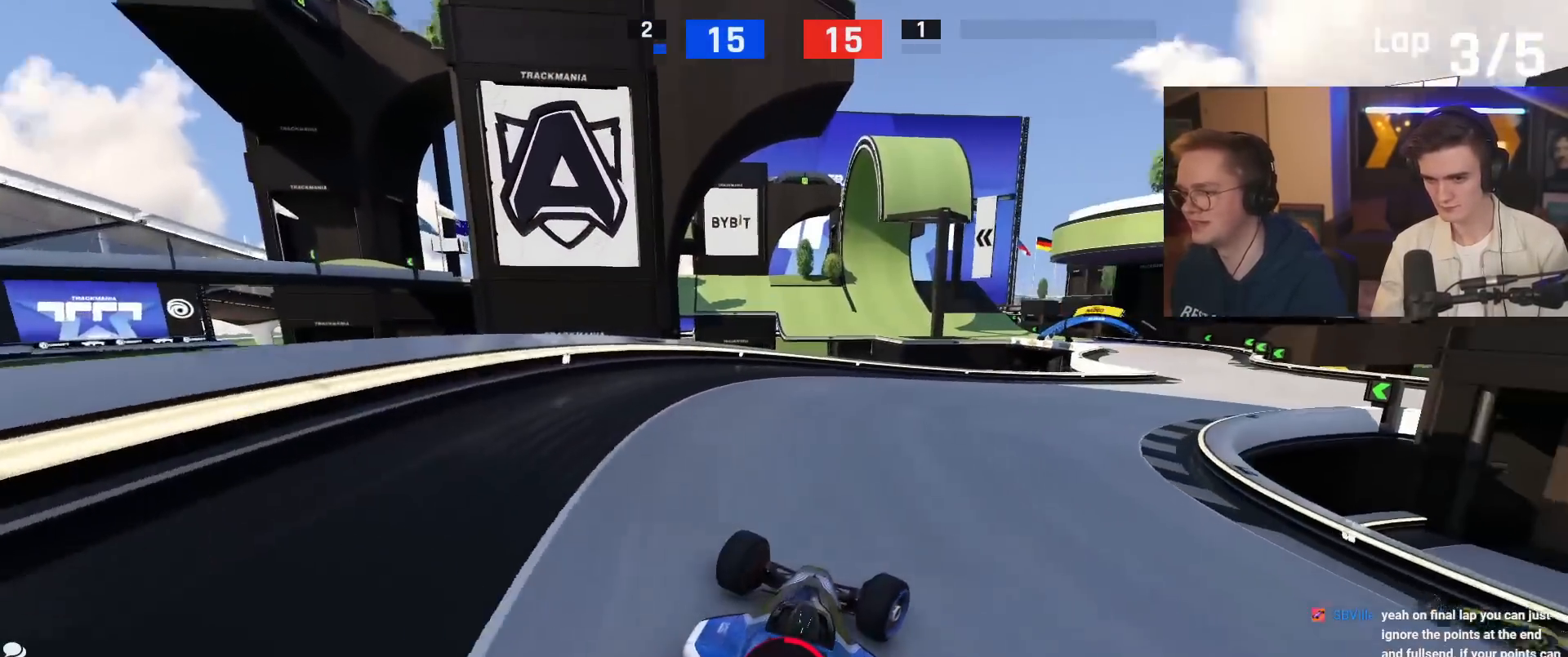
{"keys": ["up"], "events": [[200, "up", "up"], [384, "right", "up"], [434, "up", "down"]]}
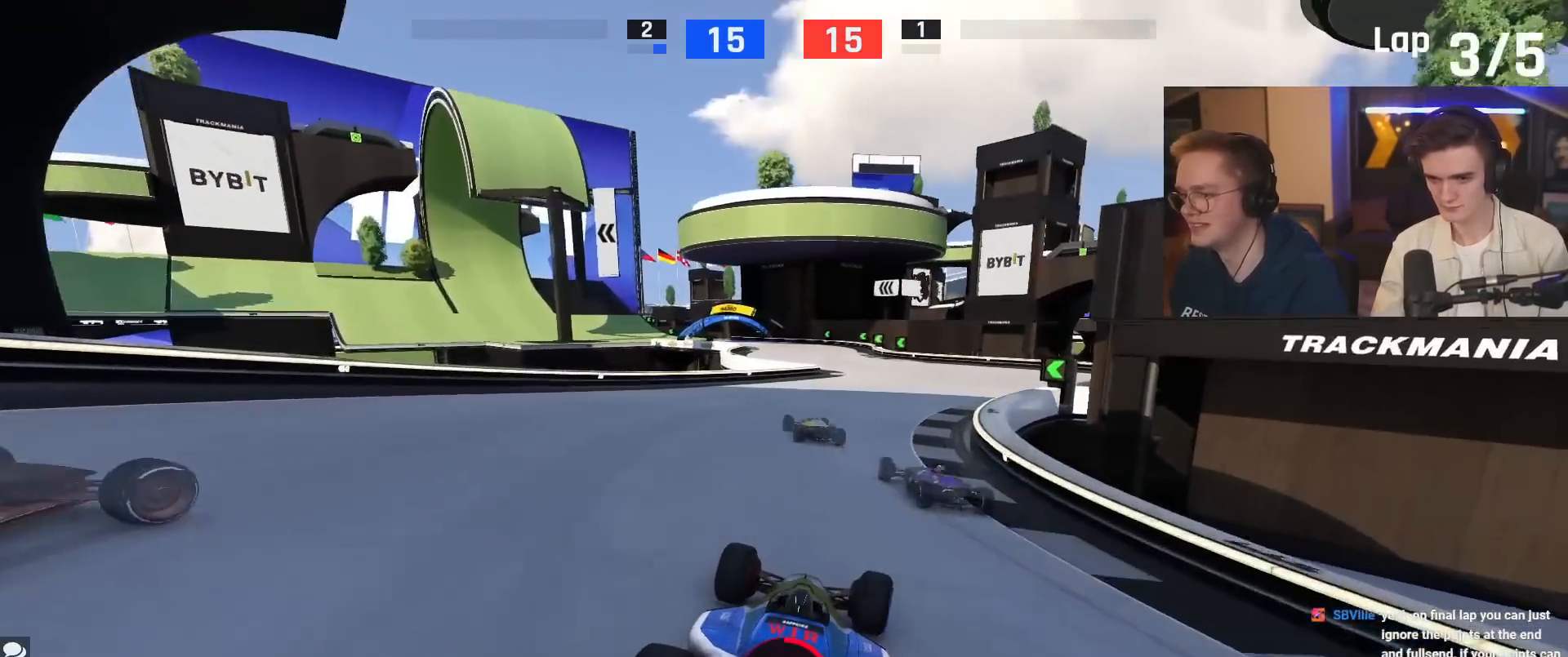
{"keys": ["up"], "events": [[250, "right", "down"], [350, "right", "up"], [350, "up", "up"], [450, "up", "down"]]}
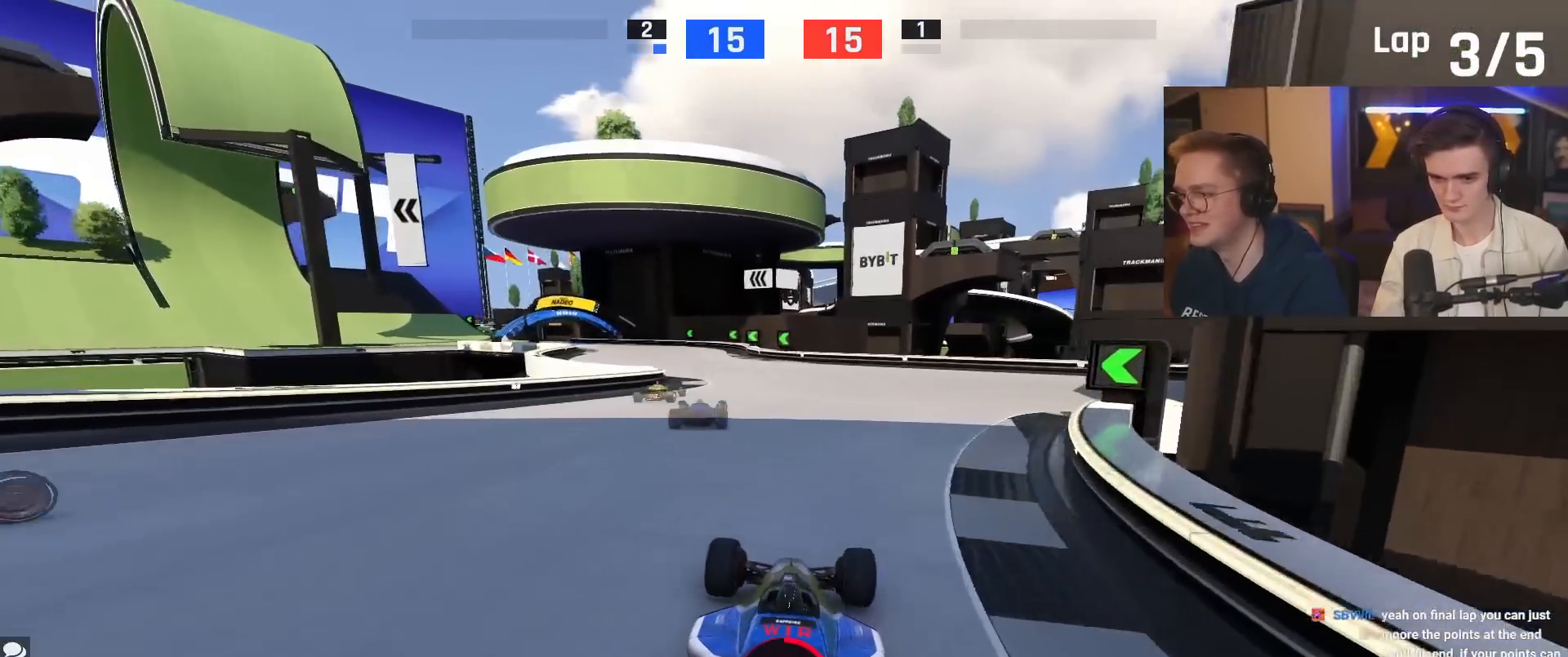
{"keys": ["left"], "events": [[84, "up", "up"], [184, "left", "down"], [217, "up", "down"], [317, "left", "up"], [367, "up", "up"], [501, "left", "down"]]}
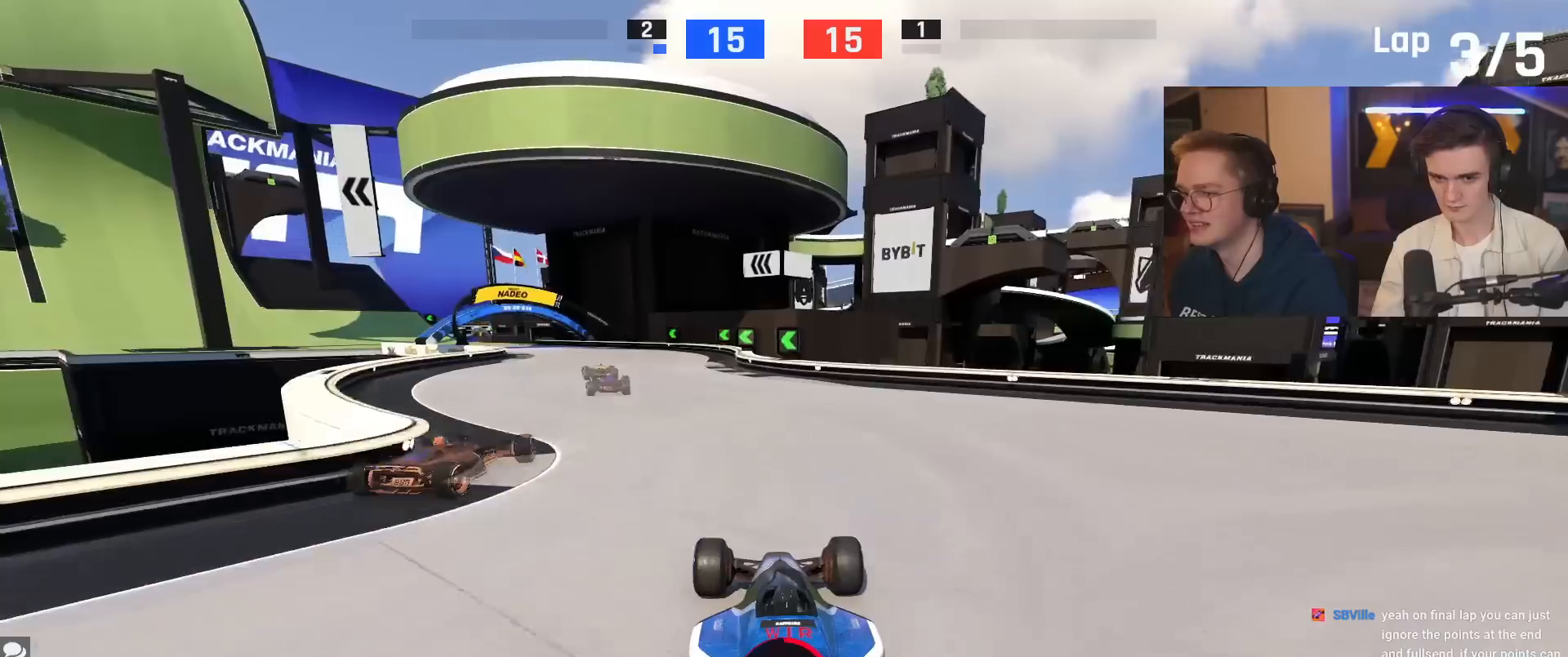
{"keys": [], "events": [[16, "up", "down"], [50, "left", "up"], [50, "up", "up"], [150, "left", "down"], [150, "up", "down"], [283, "left", "up"], [383, "up", "up"]]}
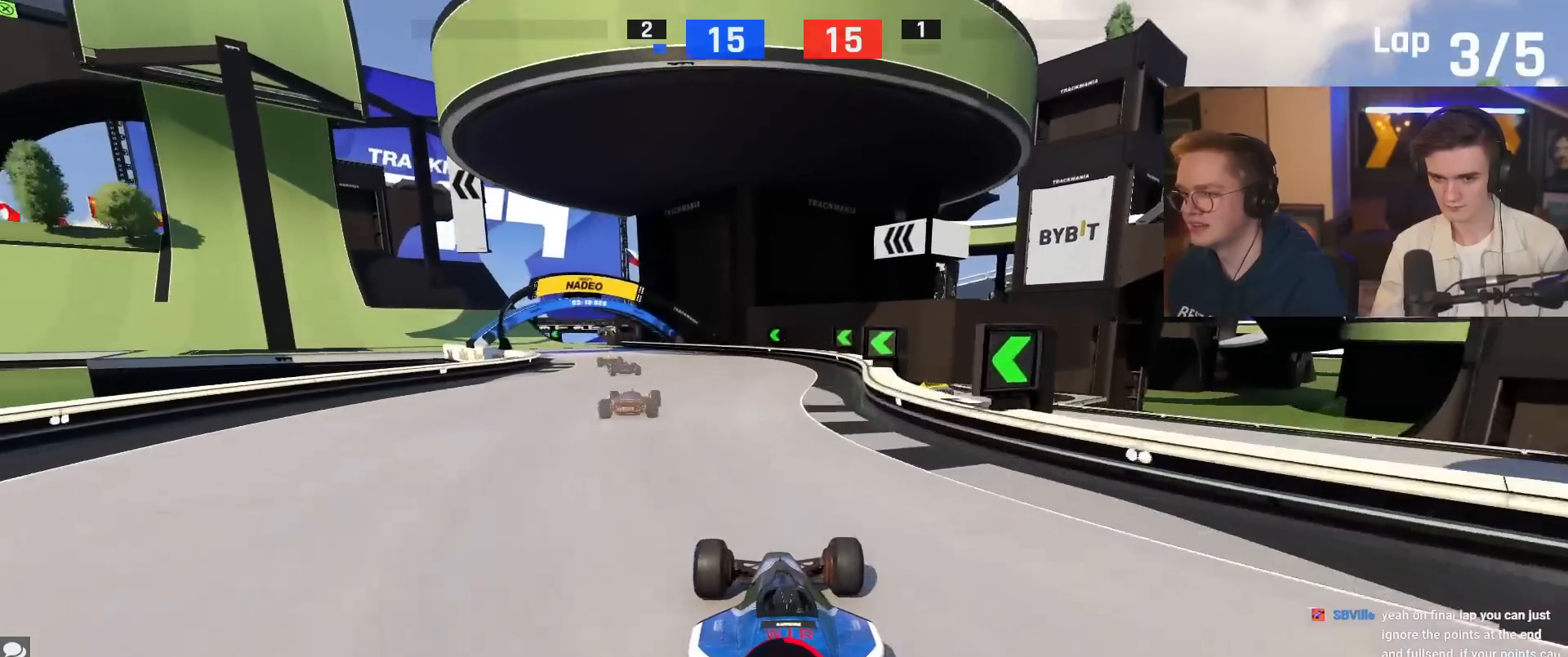
{"keys": ["left", "up"], "events": [[17, "right", "down"], [150, "right", "up"], [401, "left", "down"], [451, "up", "down"]]}
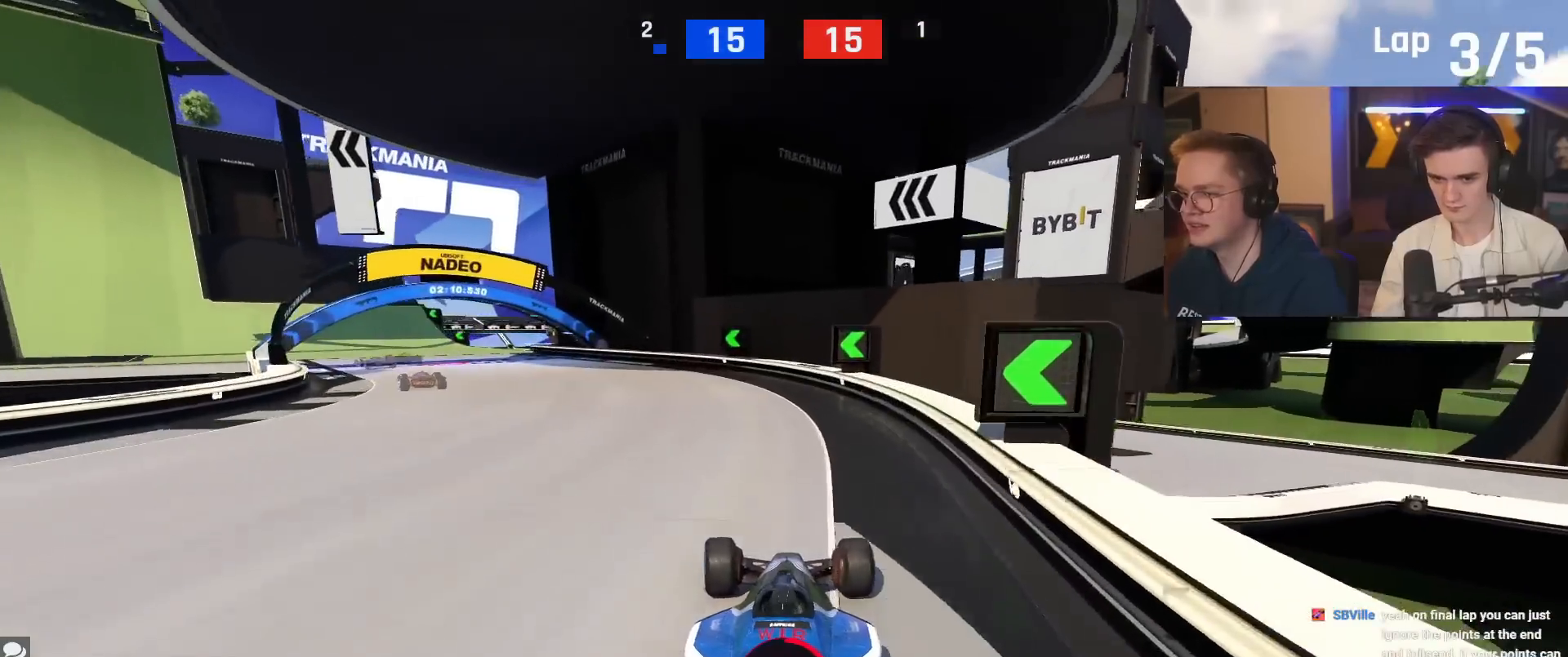
{"keys": ["up"], "events": [[367, "left", "up"]]}
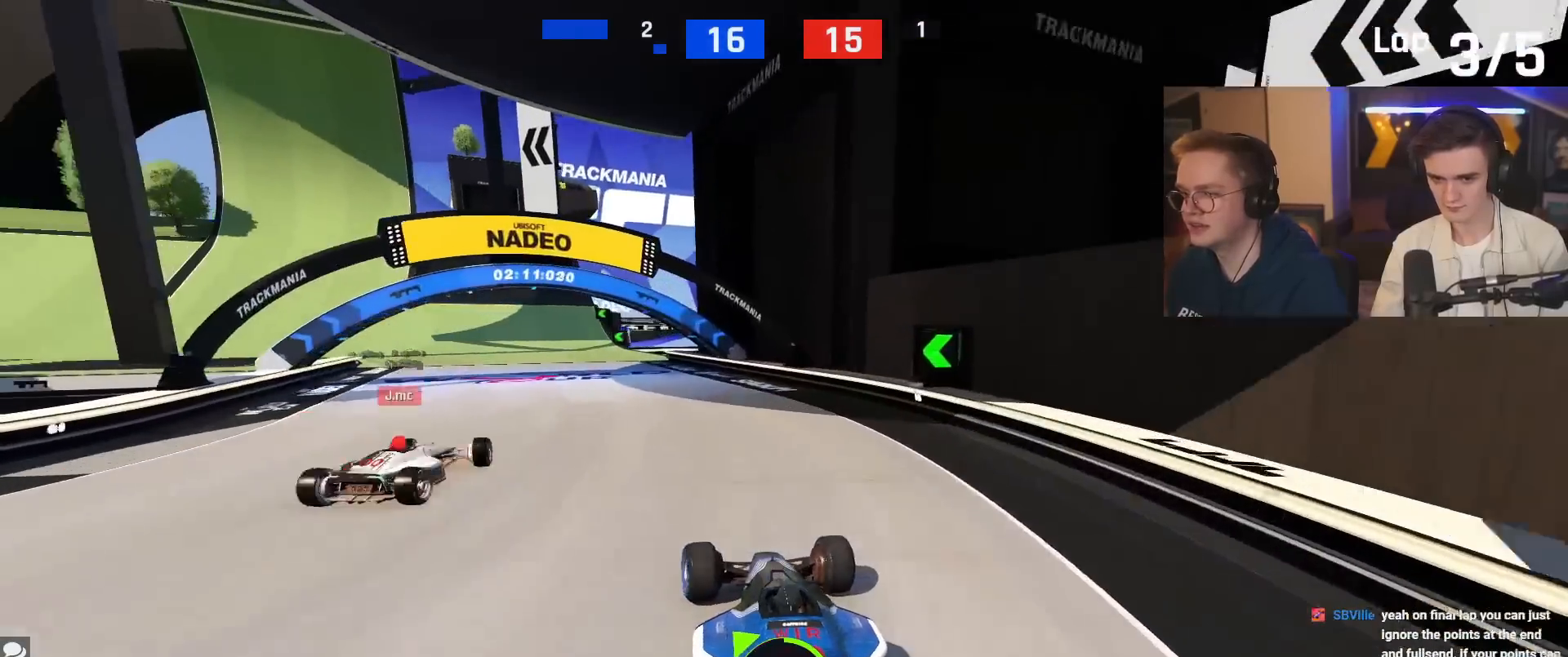
{"keys": ["up"], "events": [[150, "left", "down"], [284, "left", "up"]]}
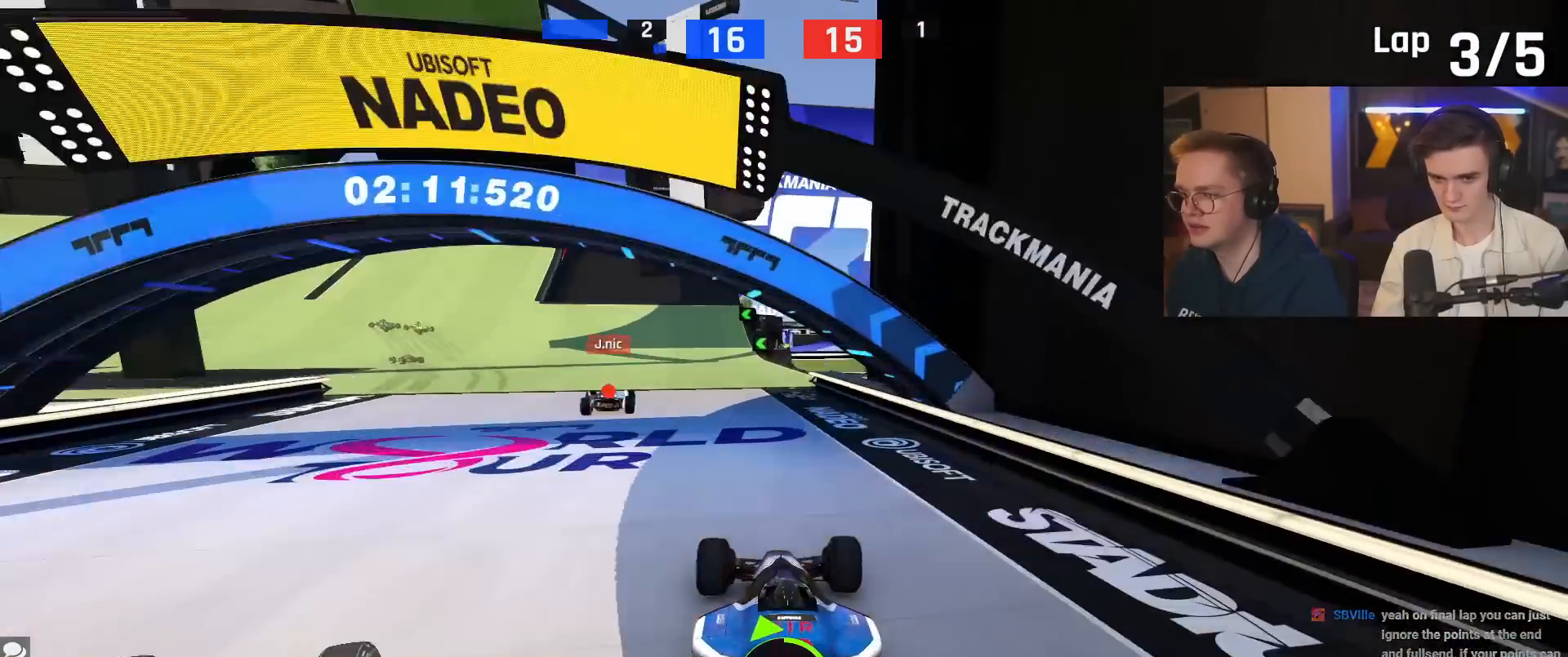
{"keys": ["left", "up"], "events": [[16, "left", "down"]]}
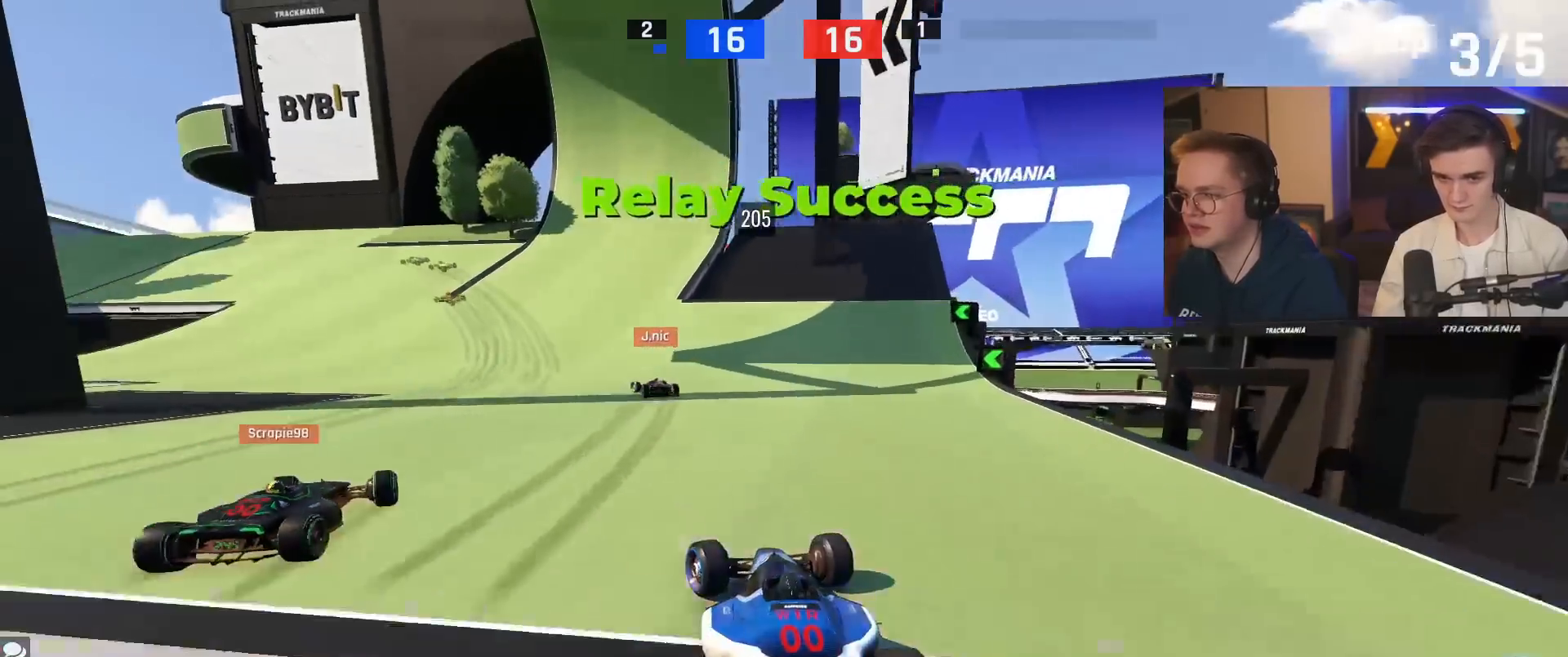
{"keys": ["left", "up"], "events": [[134, "left", "up"], [317, "left", "down"]]}
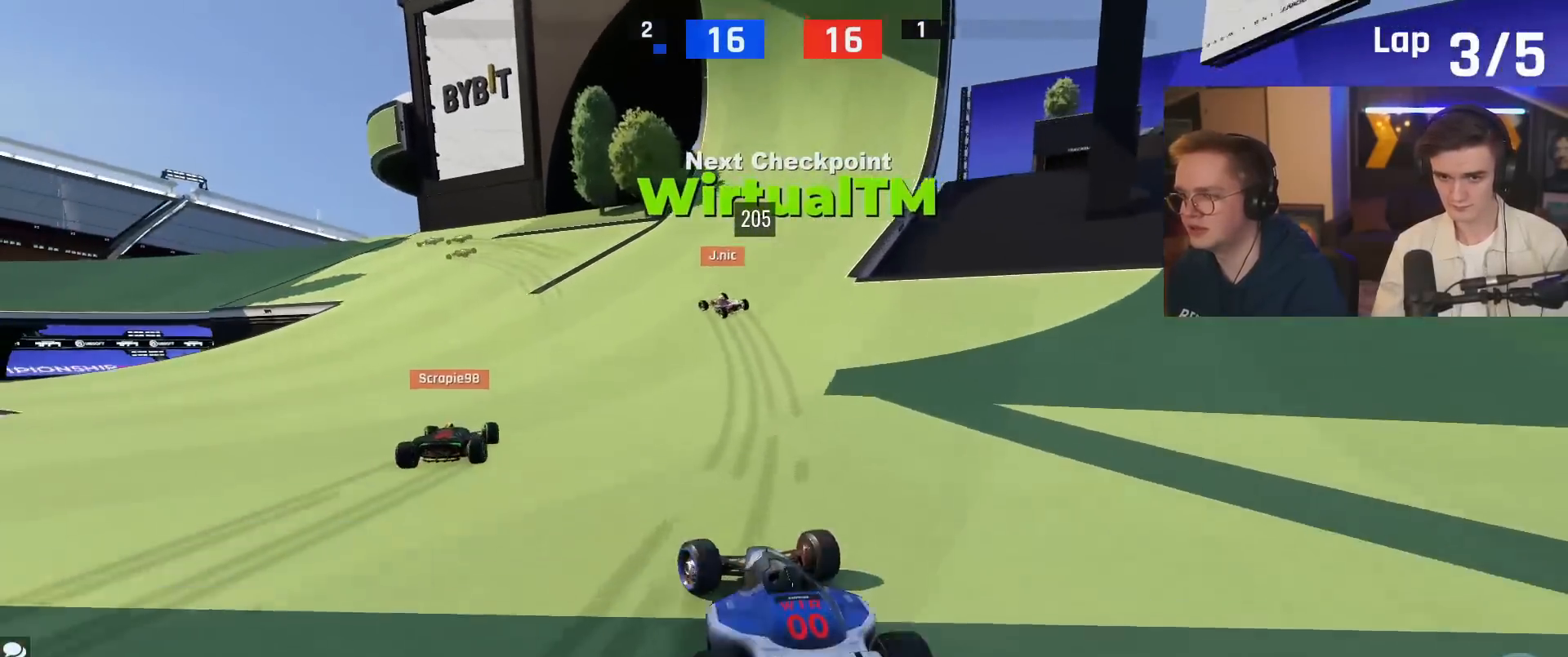
{"keys": ["up"], "events": [[183, "left", "up"], [283, "right", "down"], [417, "right", "up"]]}
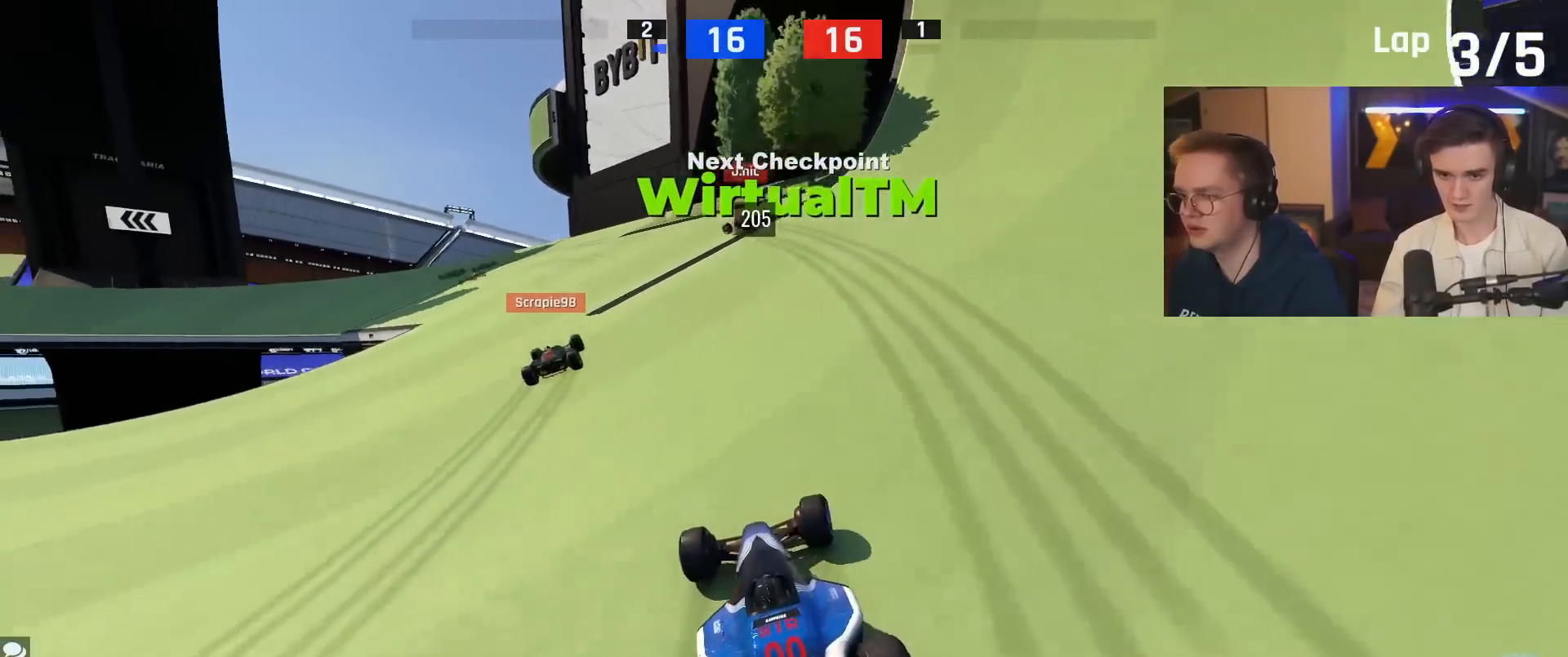
{"keys": ["left", "up"], "events": [[67, "left", "down"], [200, "left", "up"], [300, "left", "down"]]}
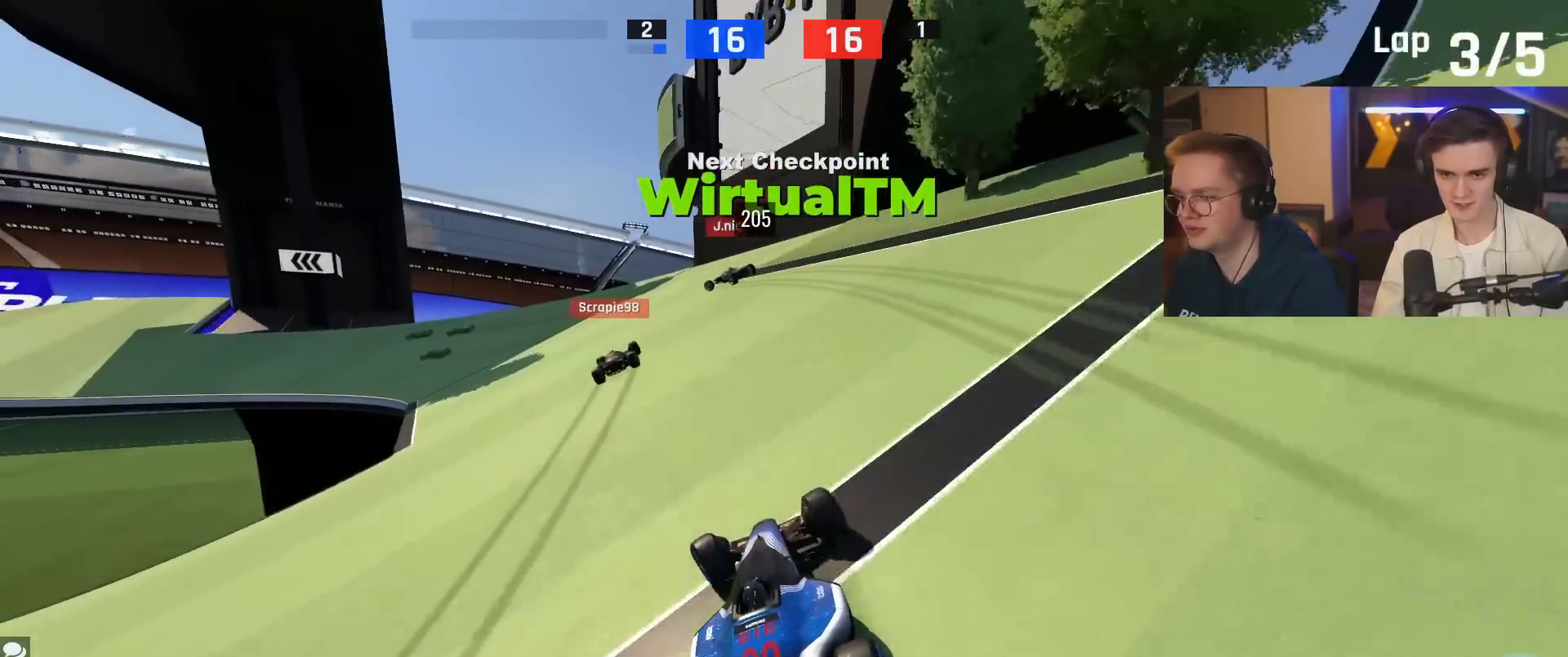
{"keys": ["left", "up"], "events": []}
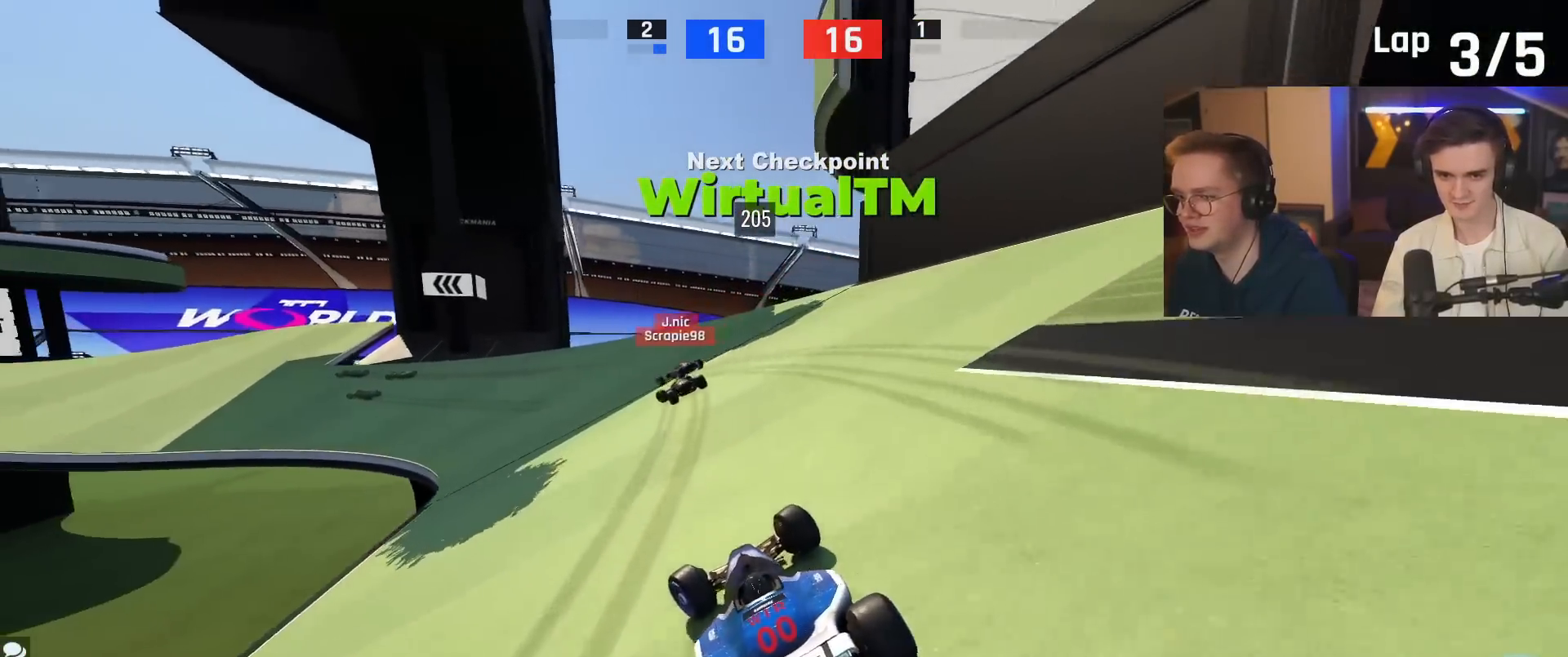
{"keys": ["up"], "events": [[217, "left", "up"], [351, "right", "down"], [451, "right", "up"]]}
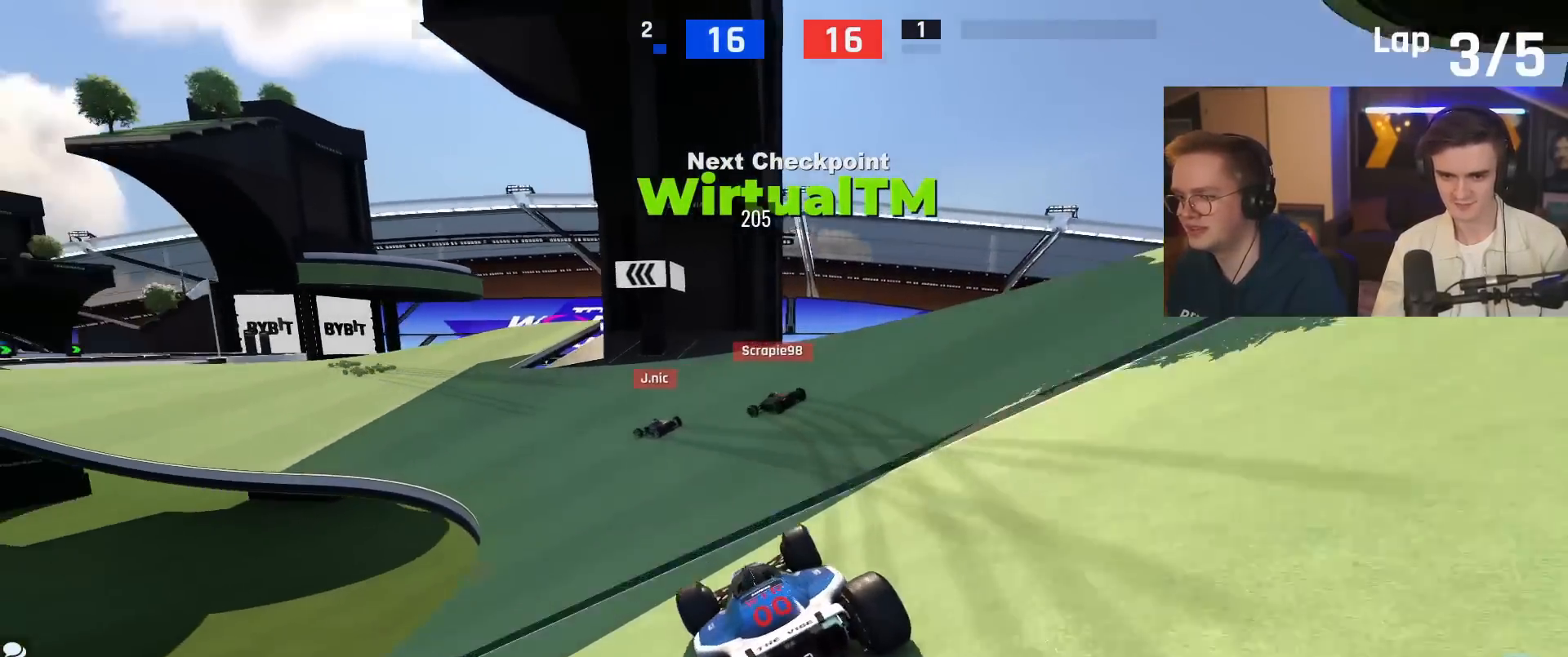
{"keys": ["left", "up"], "events": [[133, "left", "down"]]}
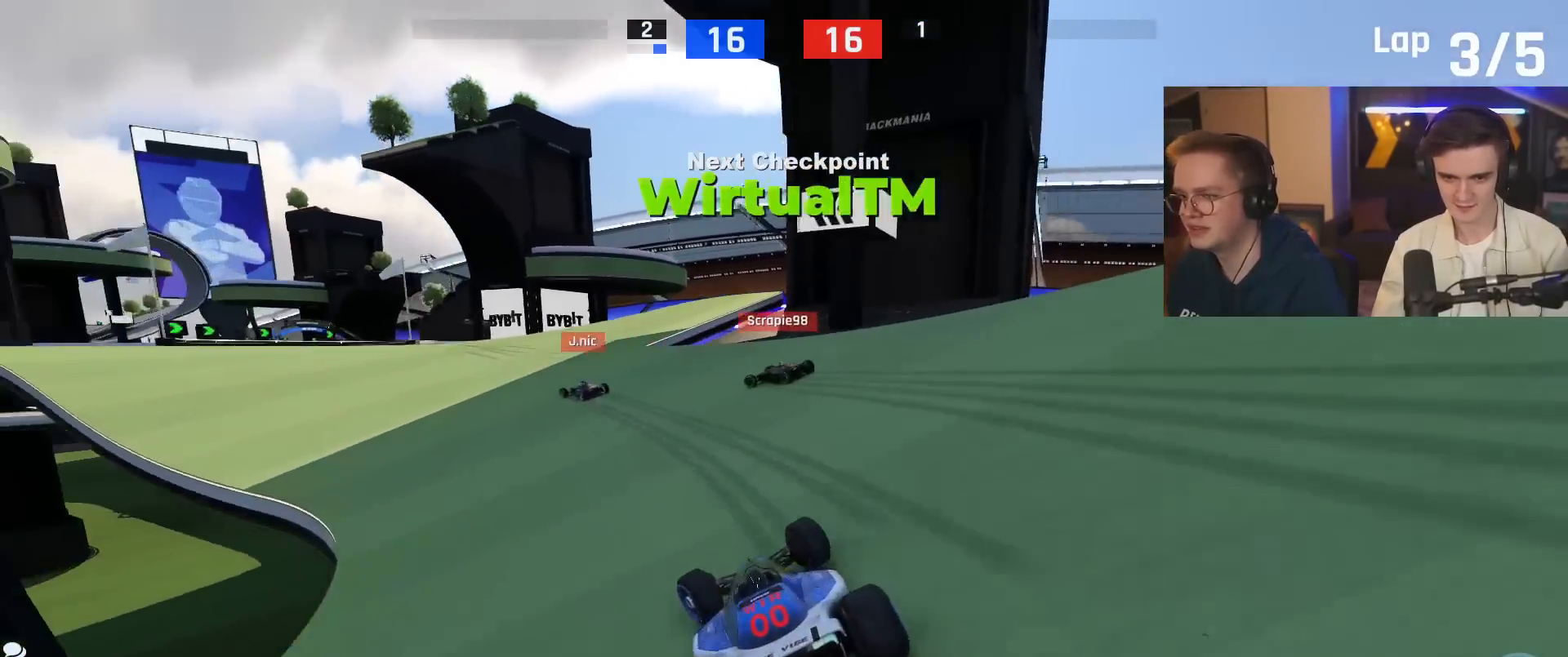
{"keys": ["left", "up"], "events": [[101, "left", "up"], [434, "left", "down"]]}
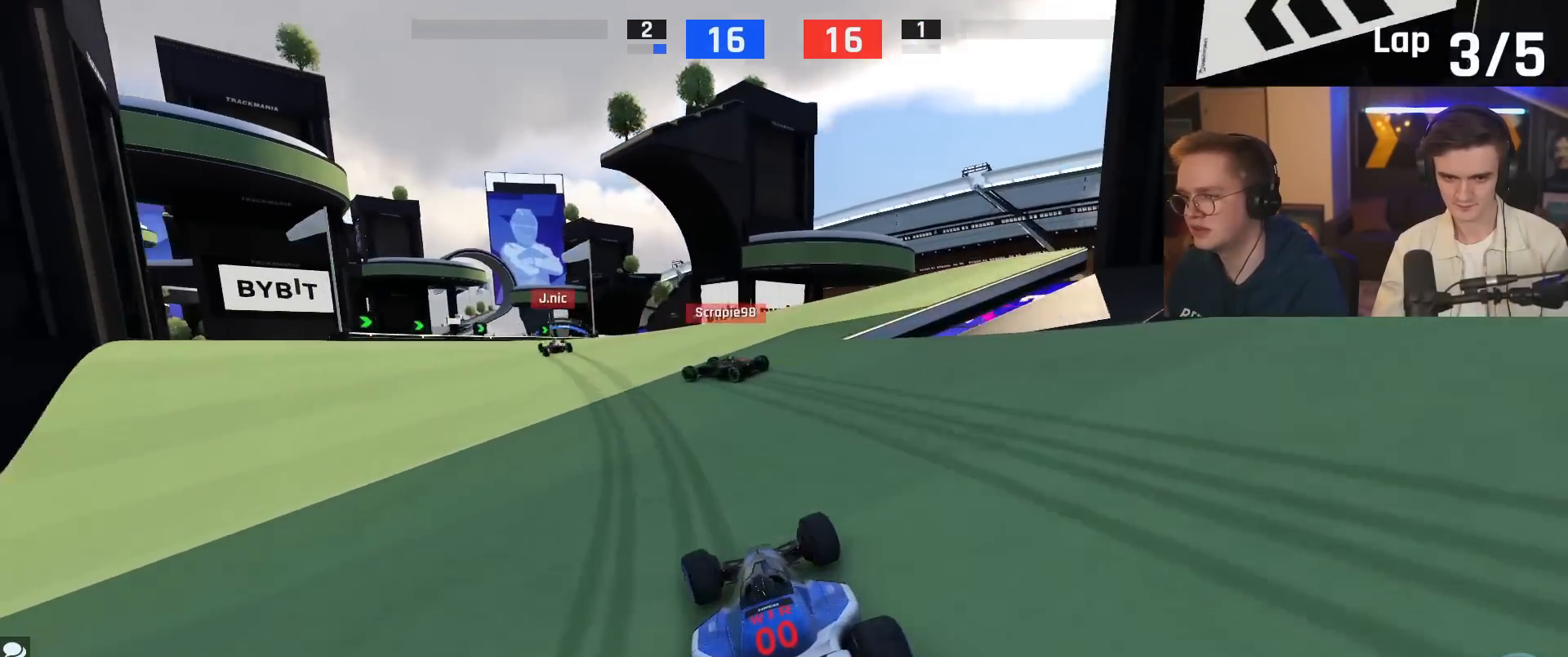
{"keys": ["up"], "events": [[17, "left", "up"], [117, "left", "down"], [350, "left", "up"]]}
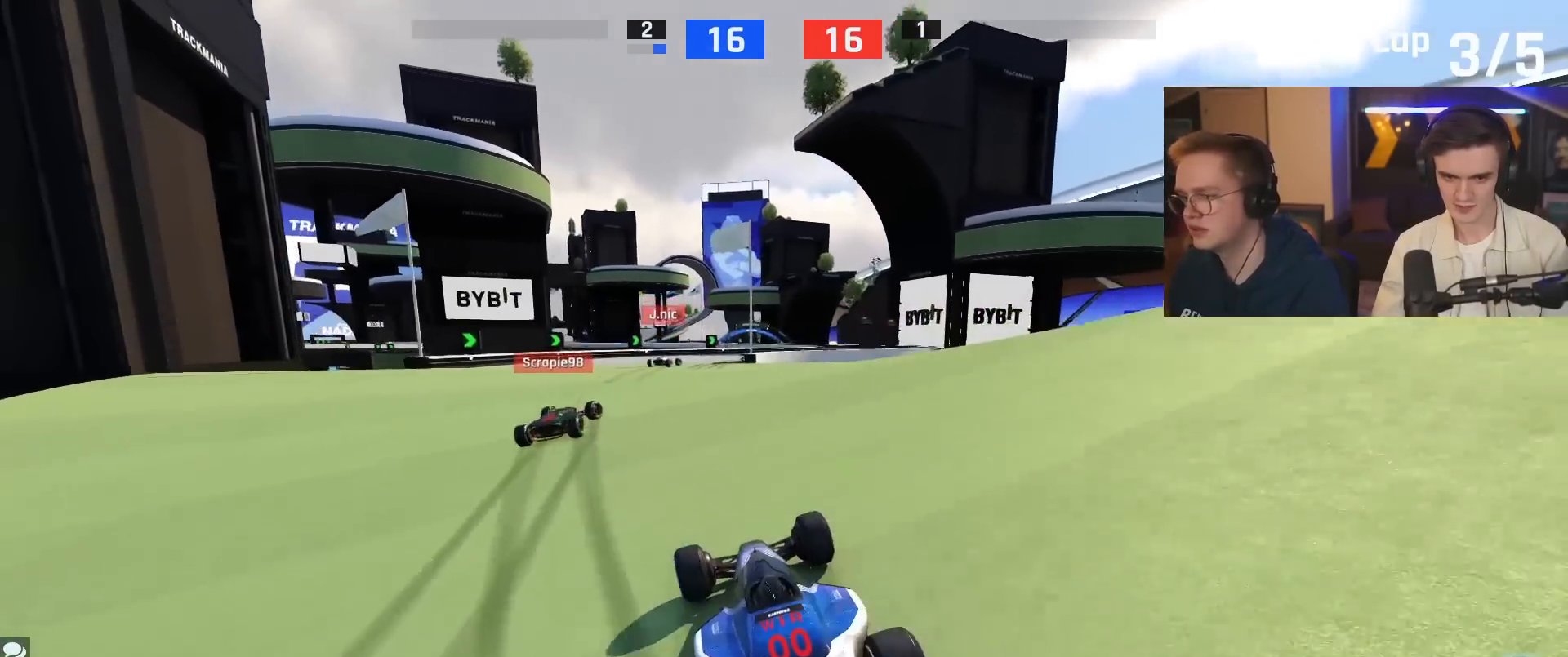
{"keys": ["right", "up"], "events": [[368, "right", "down"]]}
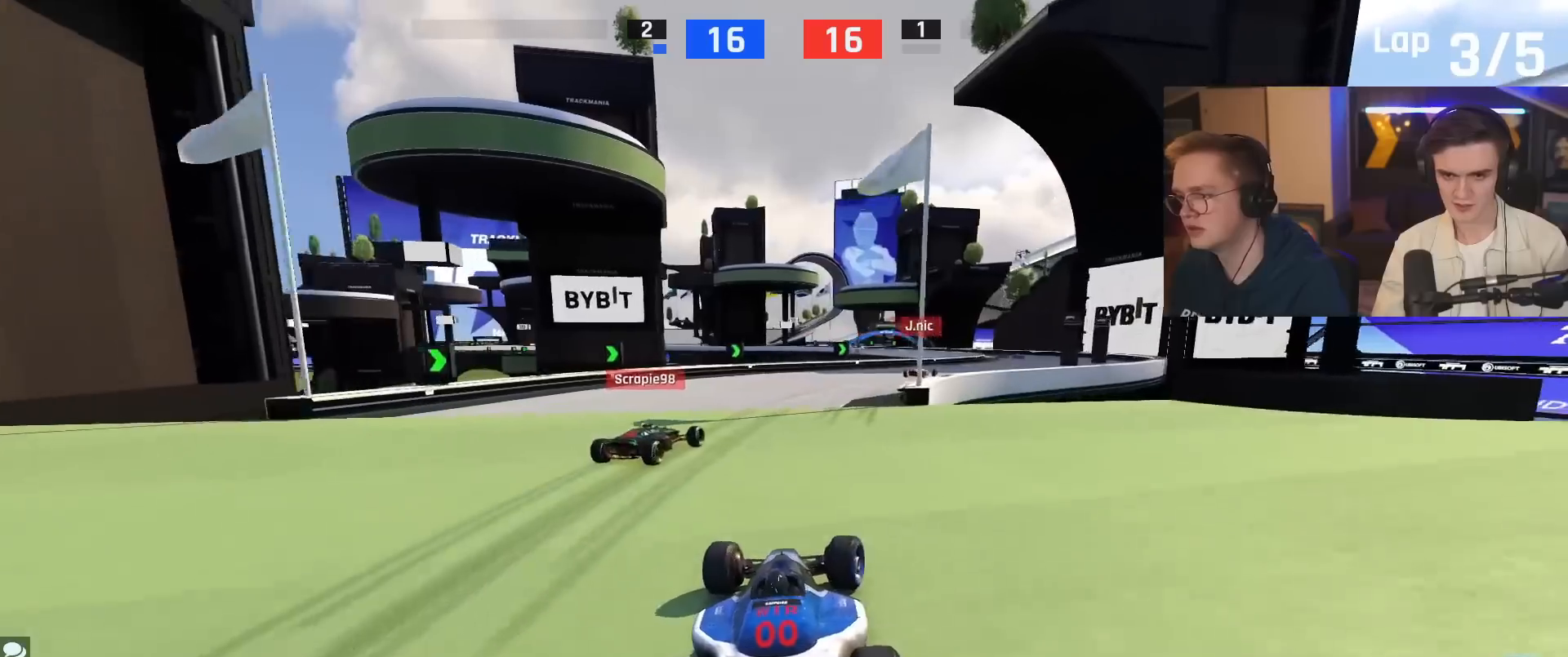
{"keys": ["right", "up"], "events": [[50, "right", "up"], [150, "right", "down"]]}
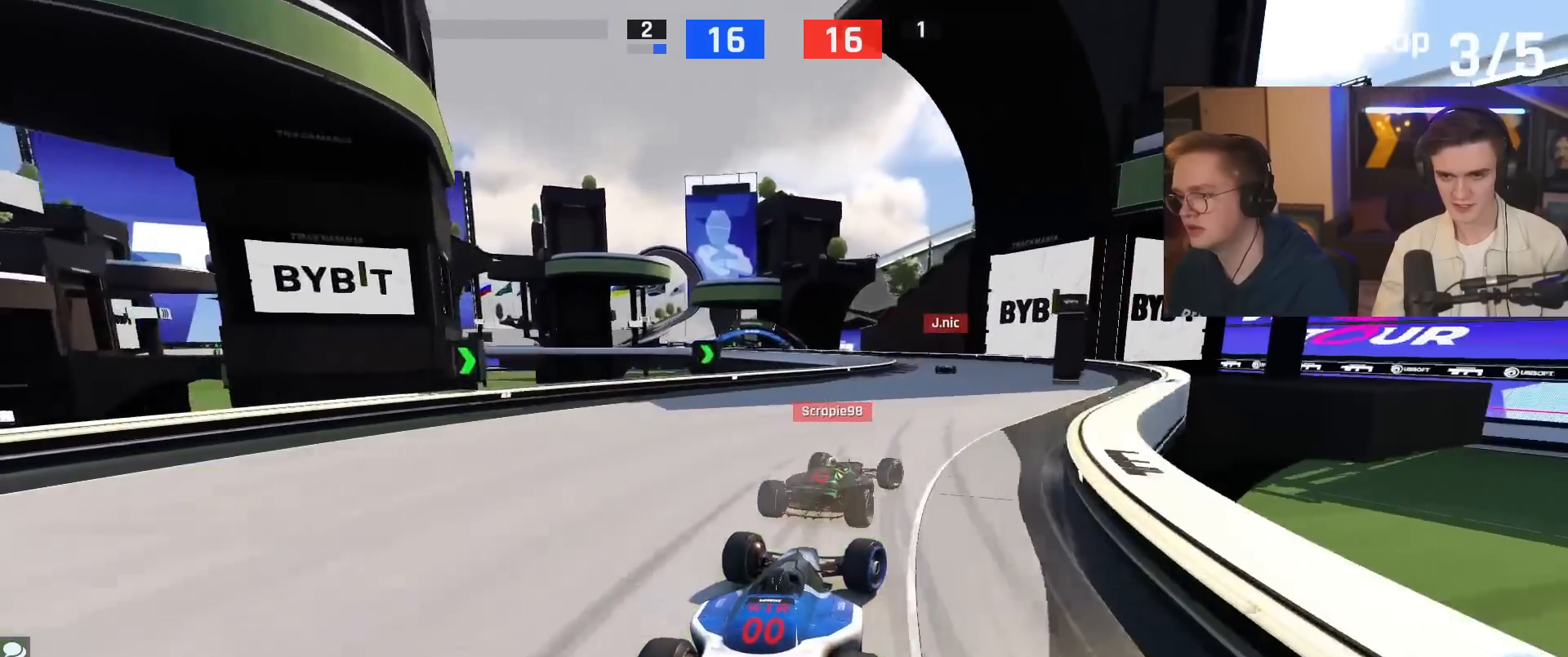
{"keys": ["left", "up"], "events": [[51, "right", "up"], [434, "left", "down"]]}
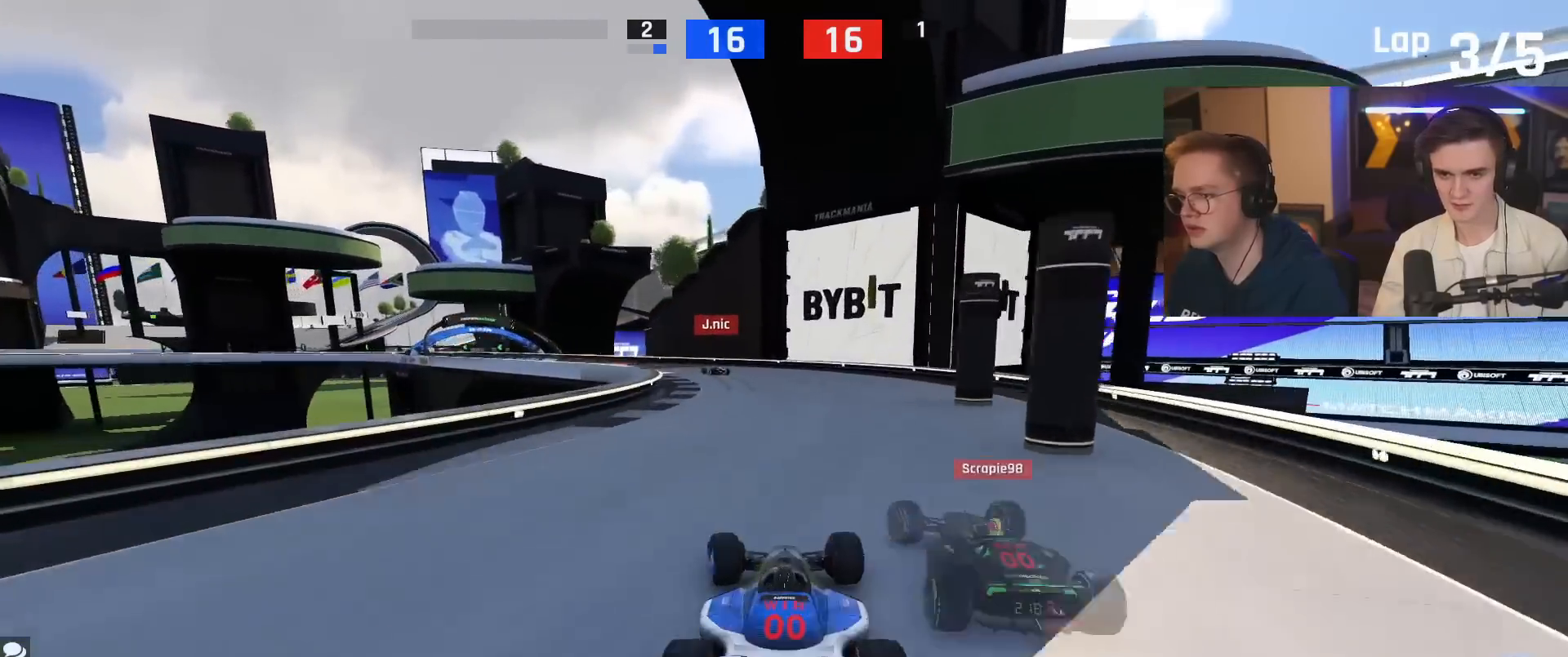
{"keys": ["up"], "events": [[67, "left", "up"], [300, "left", "down"], [434, "left", "up"]]}
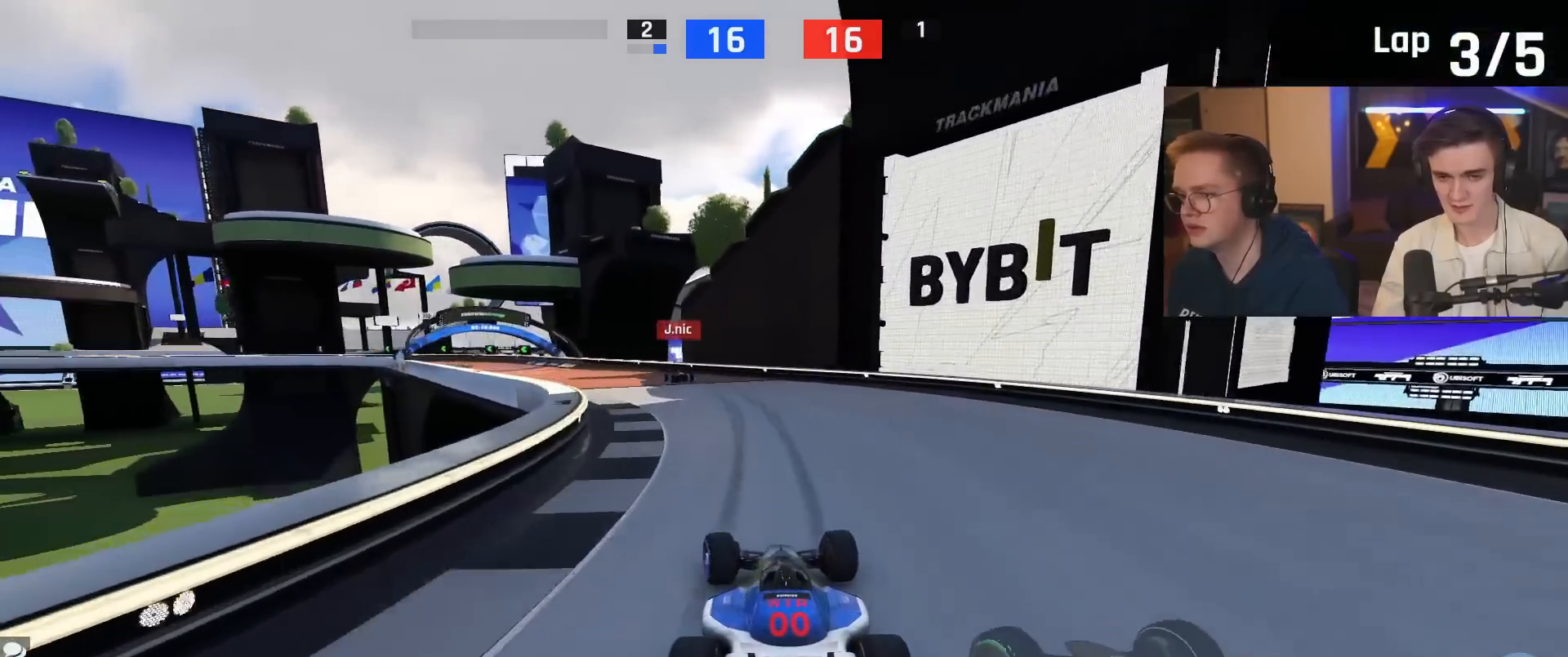
{"keys": ["left"], "events": [[34, "left", "down"], [317, "left", "up"], [418, "left", "down"], [501, "up", "up"]]}
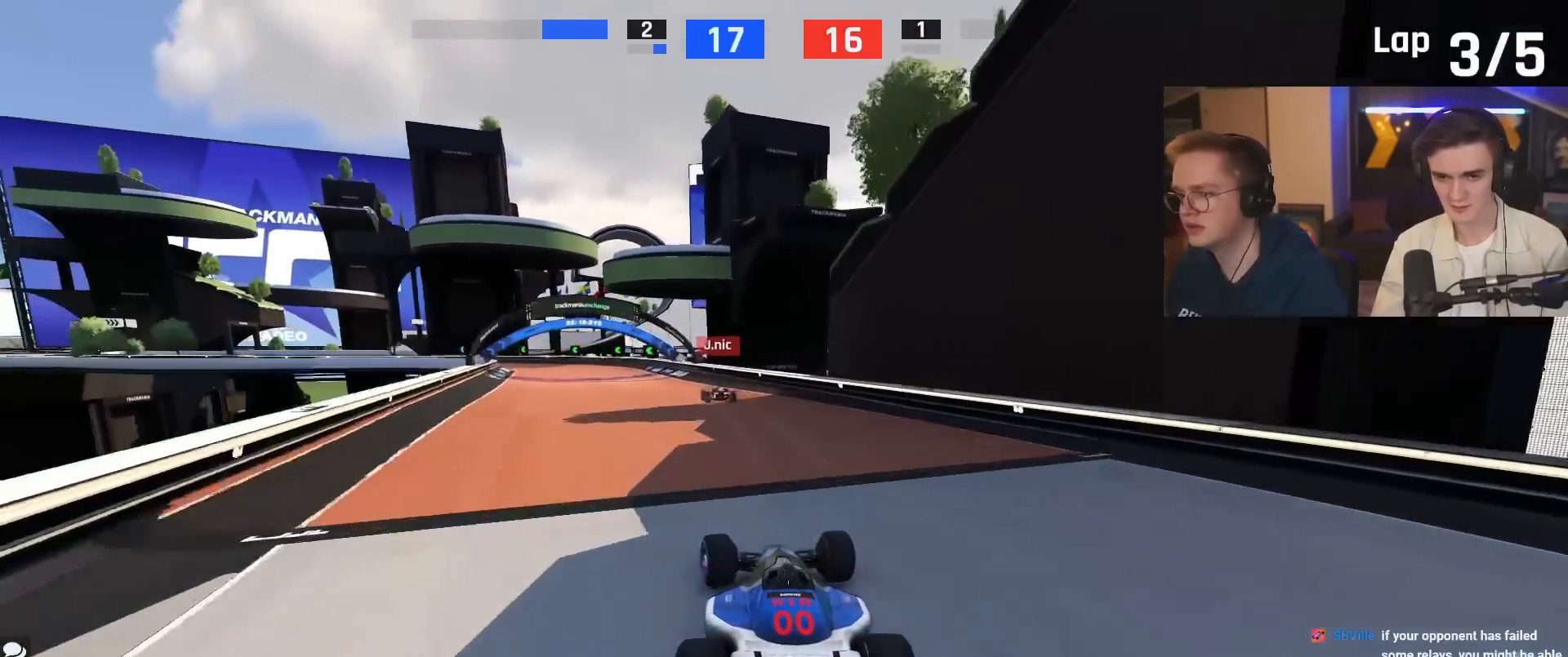
{"keys": ["left", "up"], "events": [[100, "up", "down"], [150, "left", "up"], [417, "left", "down"]]}